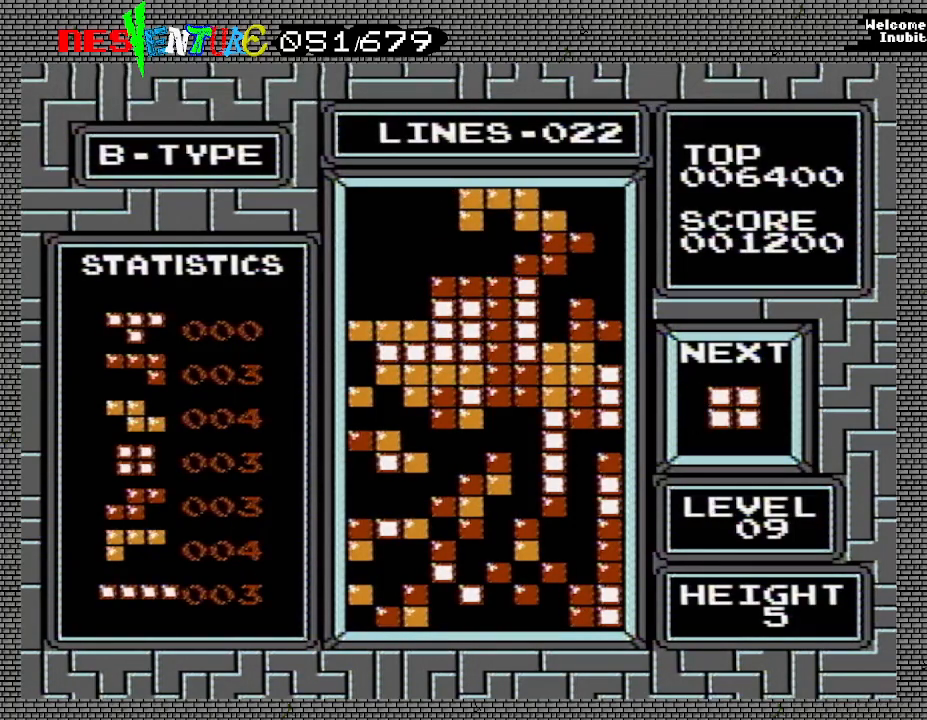
Gameplay with a controller (Nintendo layout); each line is a JSON object with the inputs held at the frame after it. "events" lists button and stick changes between this image and that frame as [ms after this image, input, new state], when the widget could be followed in between. Not read: L3 R3.
{"buttons": [], "events": [[67, "DPAD_RIGHT", "up"]]}
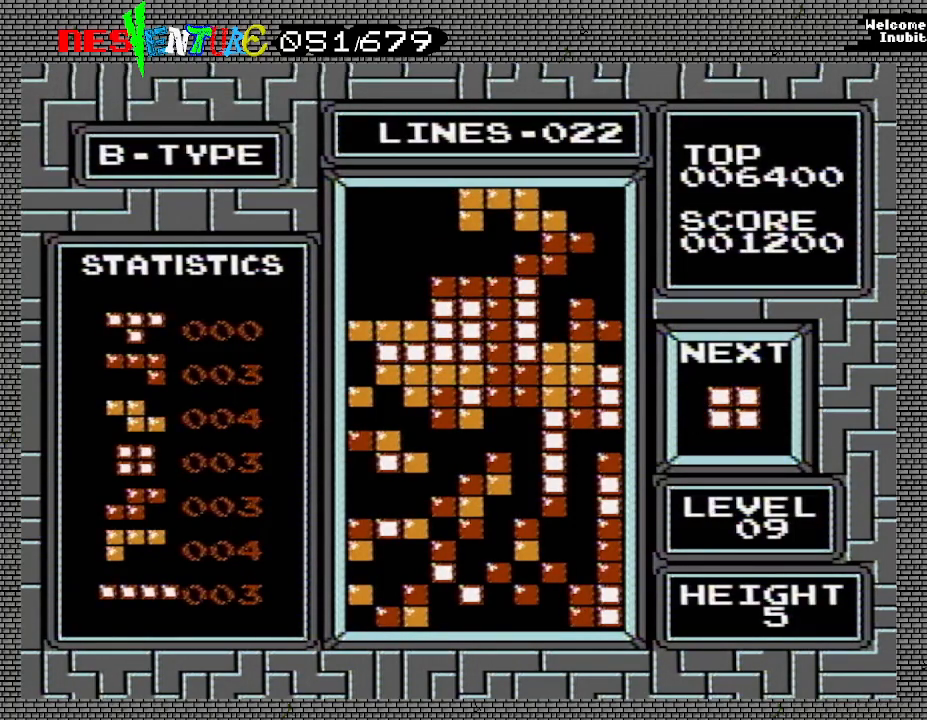
{"buttons": [], "events": []}
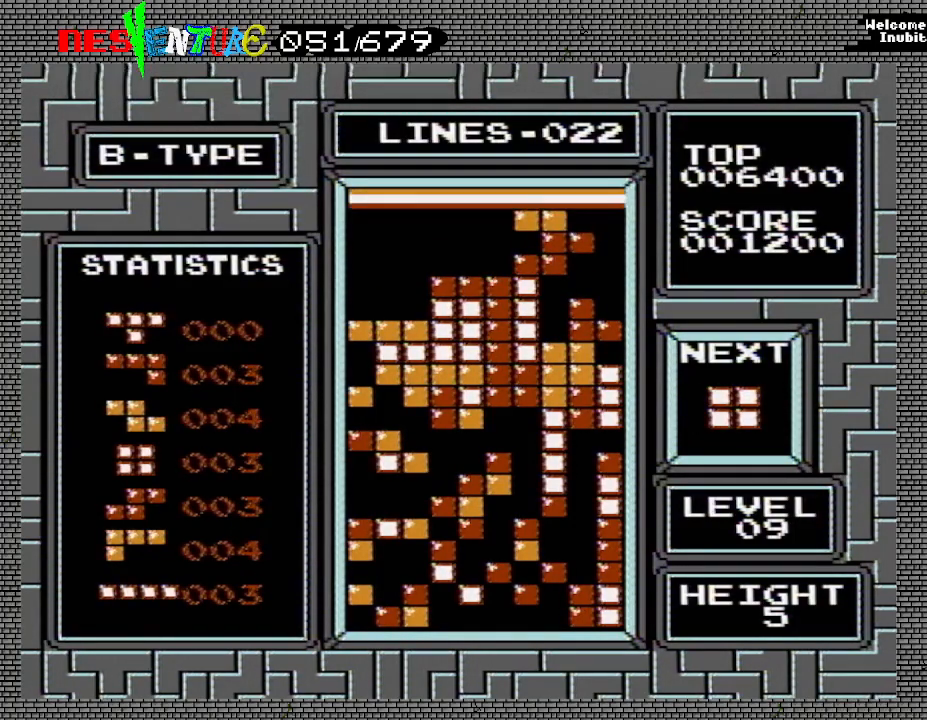
{"buttons": ["START"], "events": [[500, "START", "down"]]}
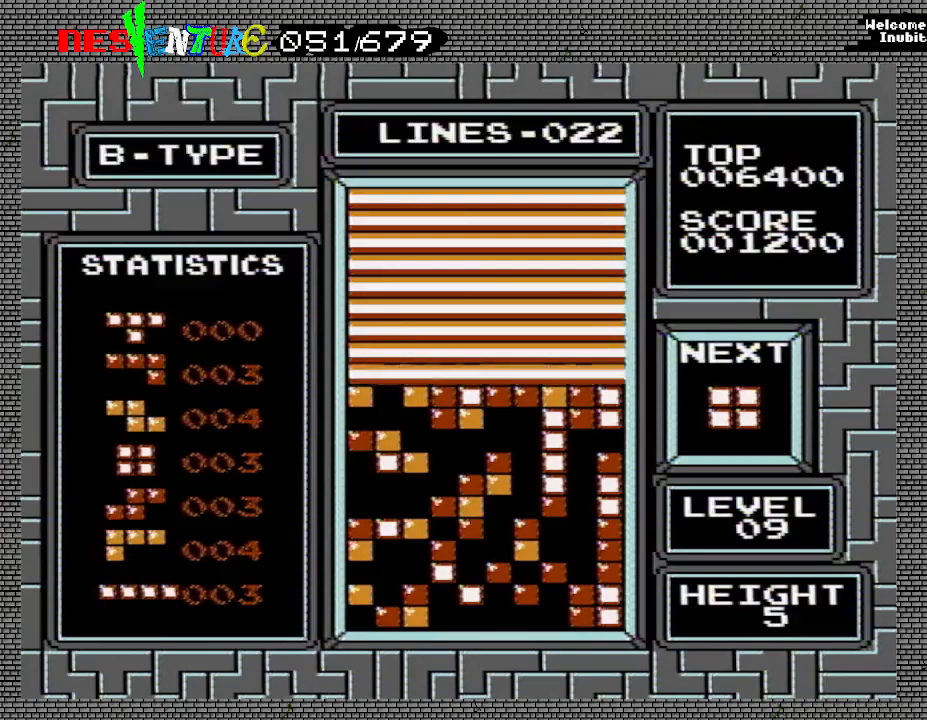
{"buttons": ["START"], "events": [[100, "START", "up"], [233, "START", "down"], [317, "START", "up"], [450, "START", "down"]]}
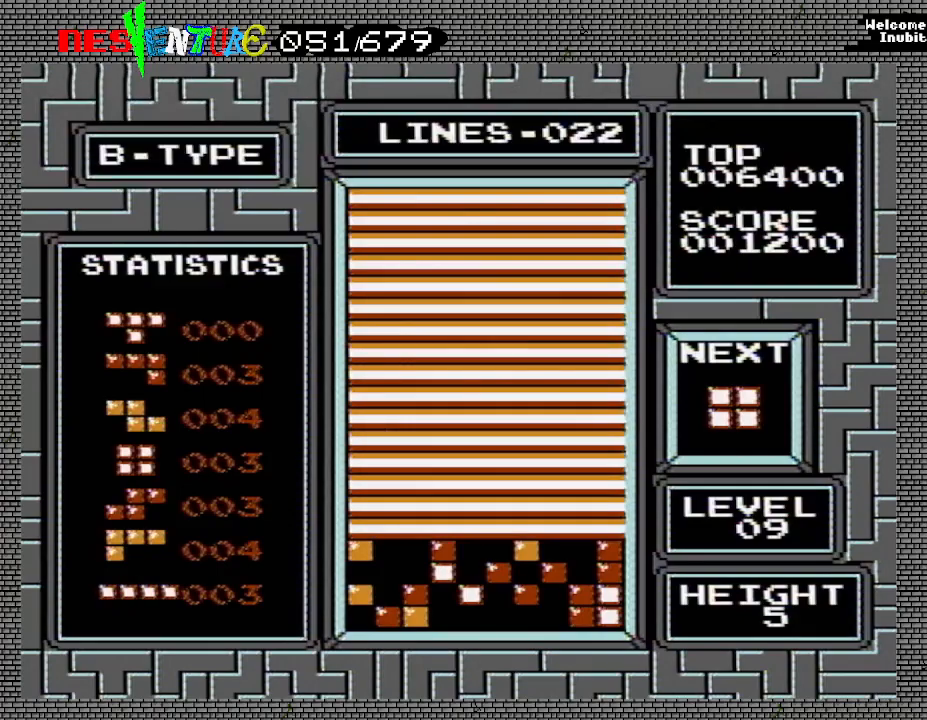
{"buttons": [], "events": [[33, "START", "up"], [167, "START", "down"], [233, "START", "up"], [367, "START", "down"], [467, "START", "up"]]}
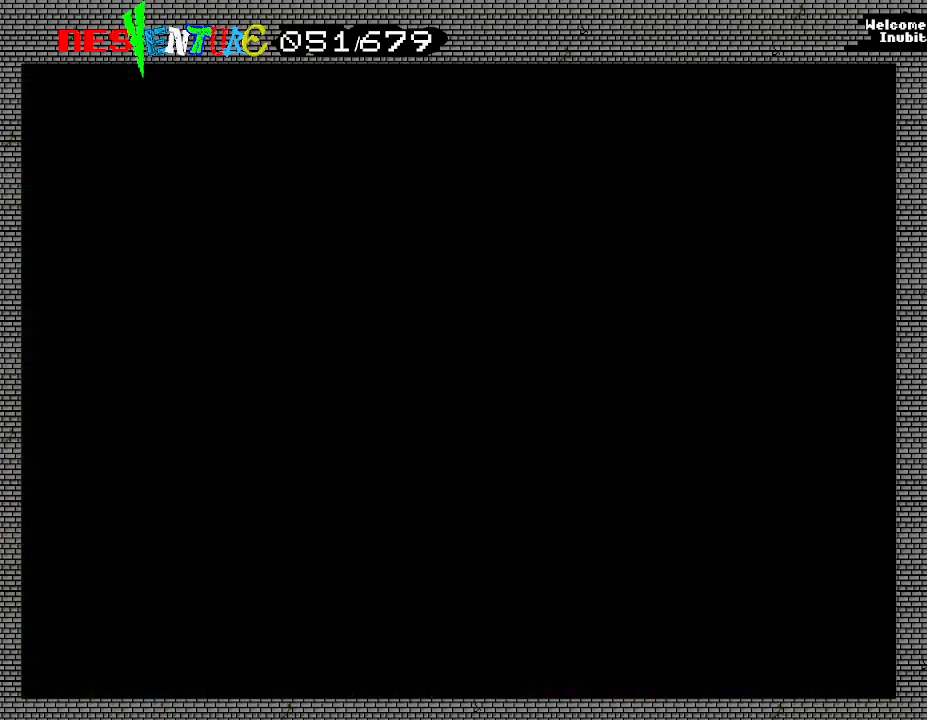
{"buttons": [], "events": [[67, "START", "down"], [167, "START", "up"]]}
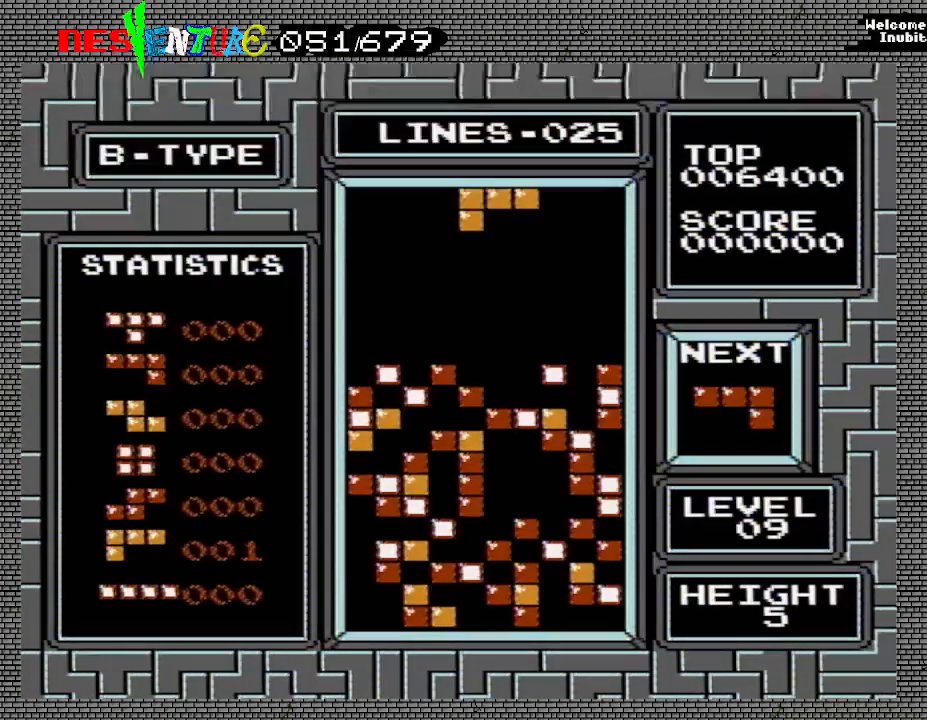
{"buttons": [], "events": []}
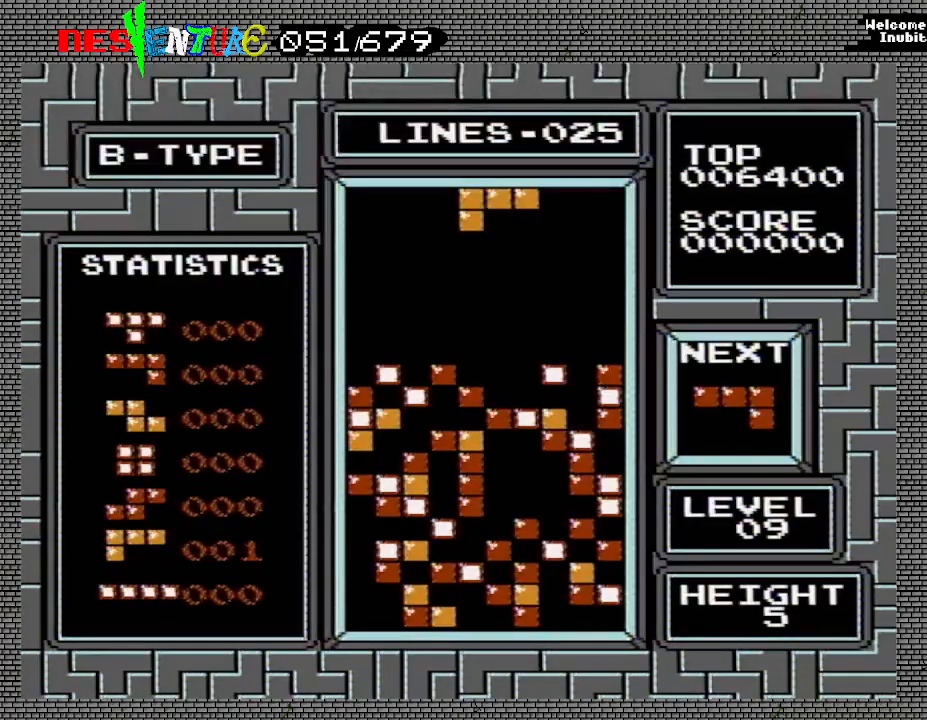
{"buttons": [], "events": []}
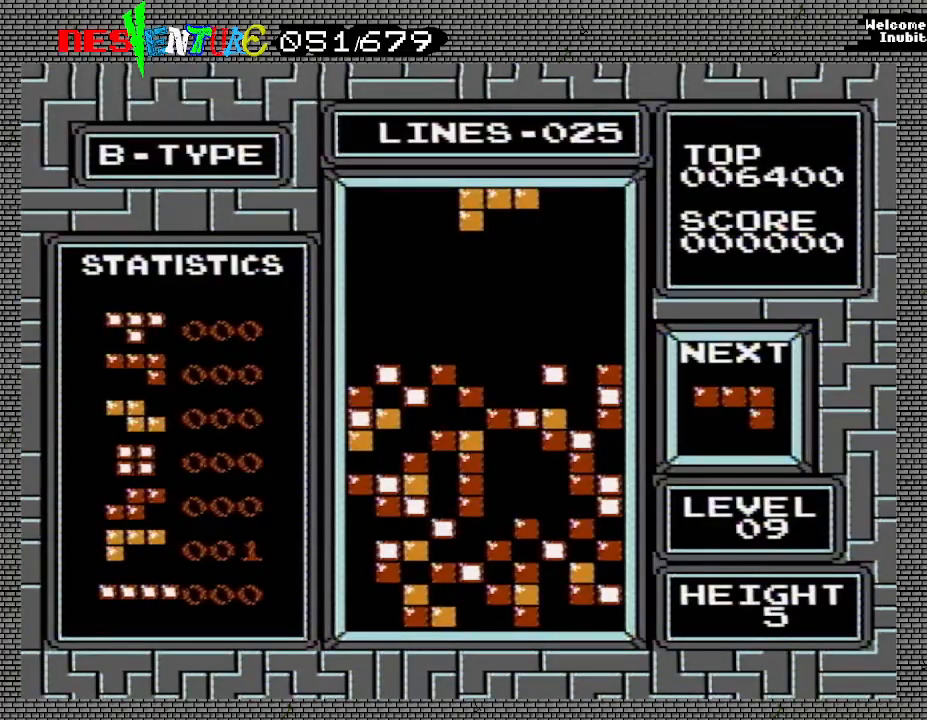
{"buttons": [], "events": [[133, "B", "down"], [150, "B", "up"]]}
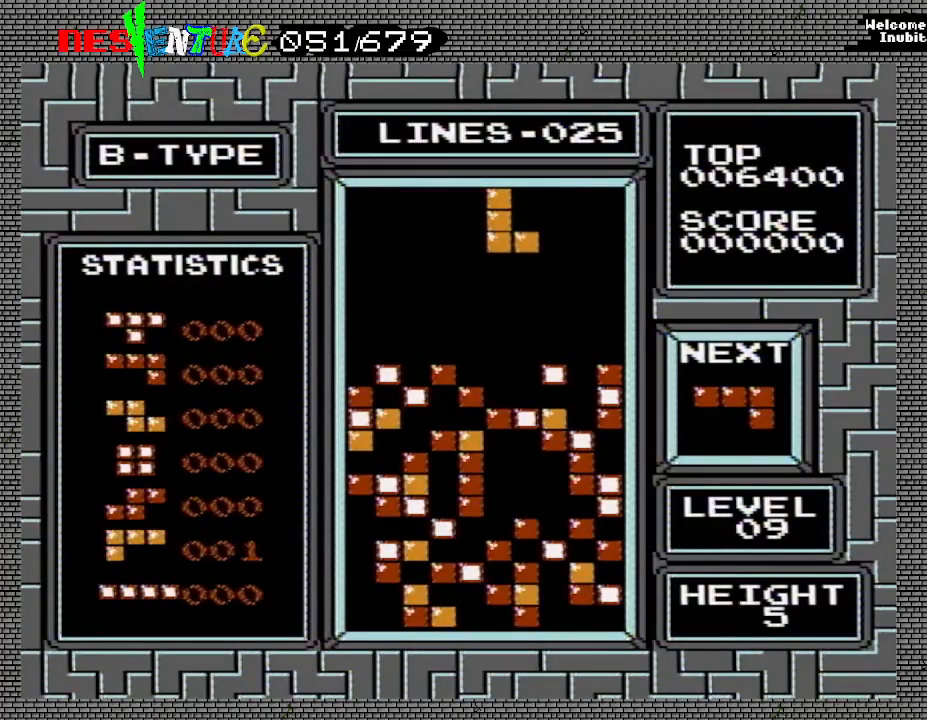
{"buttons": [], "events": []}
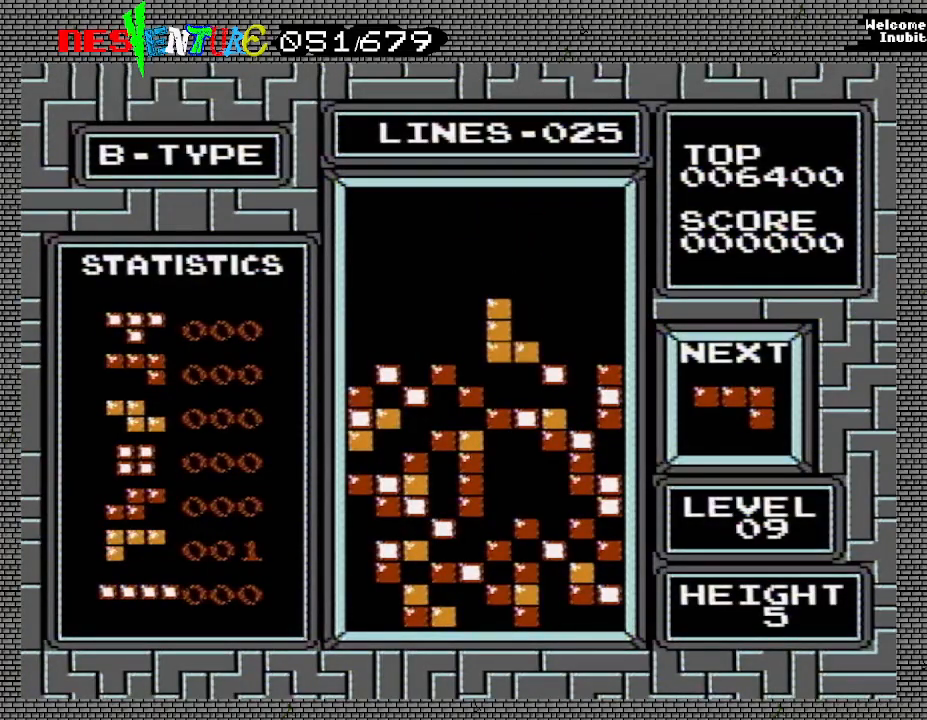
{"buttons": [], "events": []}
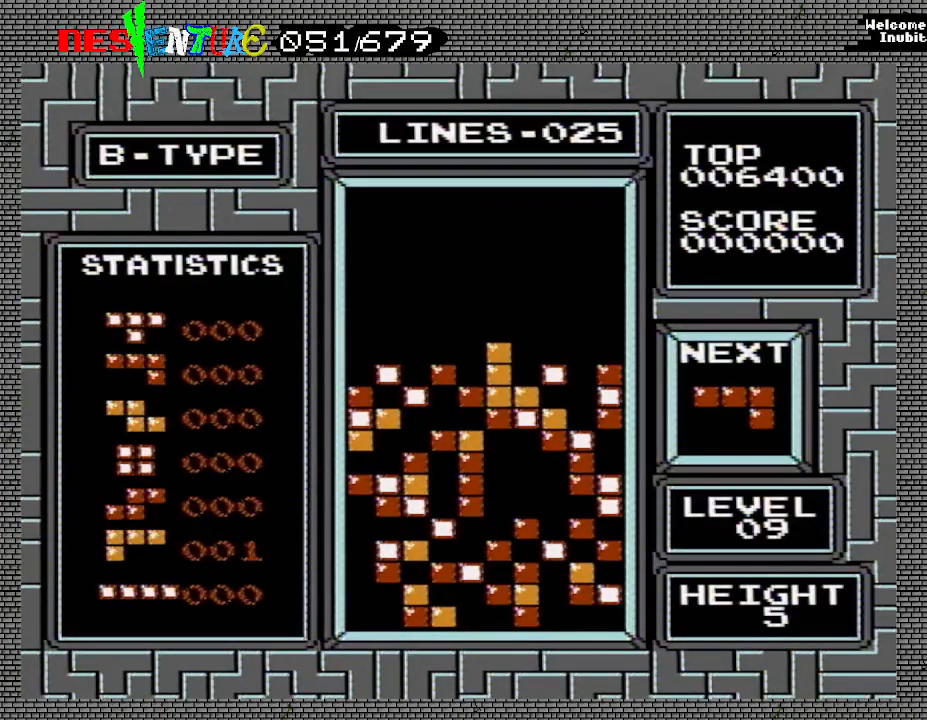
{"buttons": ["DPAD_RIGHT"], "events": [[67, "DPAD_RIGHT", "down"], [100, "DPAD_RIGHT", "up"], [217, "DPAD_RIGHT", "down"], [317, "B", "down"], [317, "DPAD_RIGHT", "up"], [467, "B", "up"], [467, "DPAD_RIGHT", "down"]]}
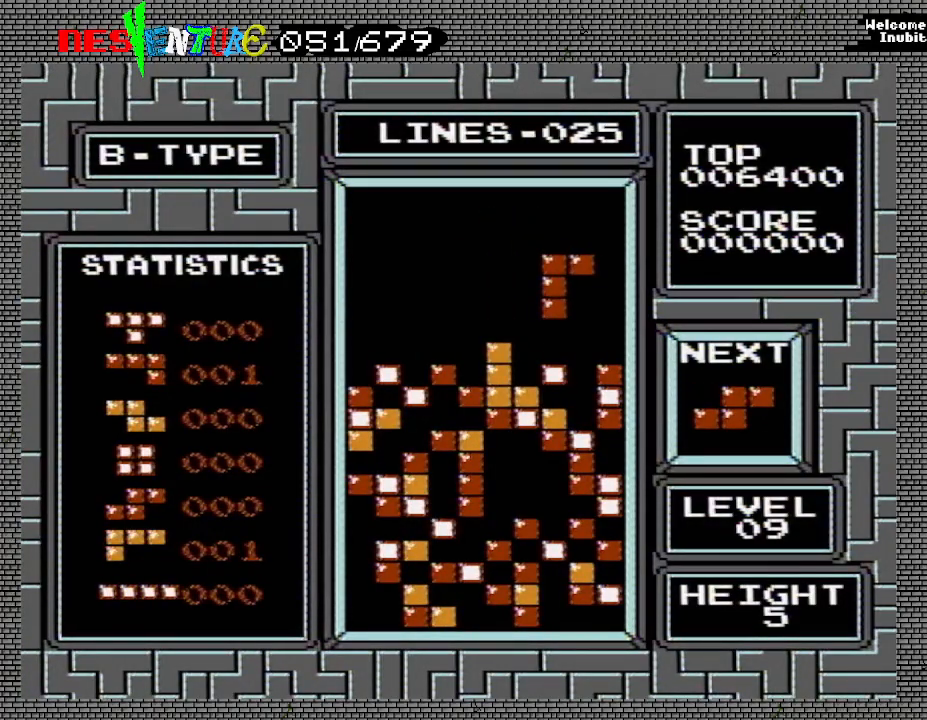
{"buttons": [], "events": [[67, "DPAD_RIGHT", "up"]]}
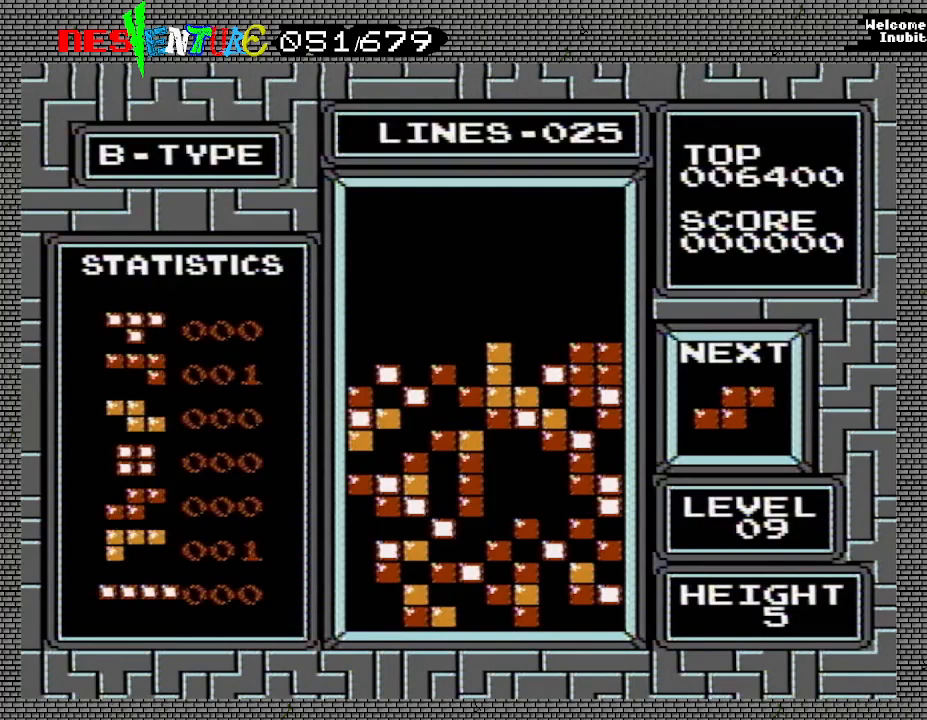
{"buttons": [], "events": [[233, "DPAD_LEFT", "down"], [317, "DPAD_LEFT", "up"], [367, "DPAD_LEFT", "down"], [483, "DPAD_LEFT", "up"]]}
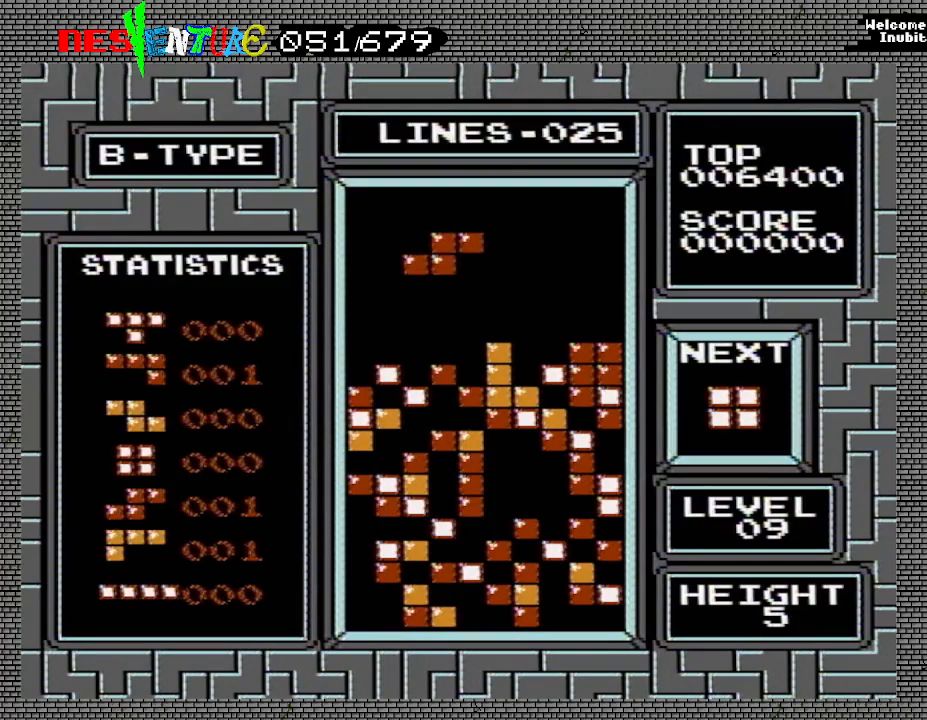
{"buttons": [], "events": [[67, "B", "down"], [167, "B", "up"]]}
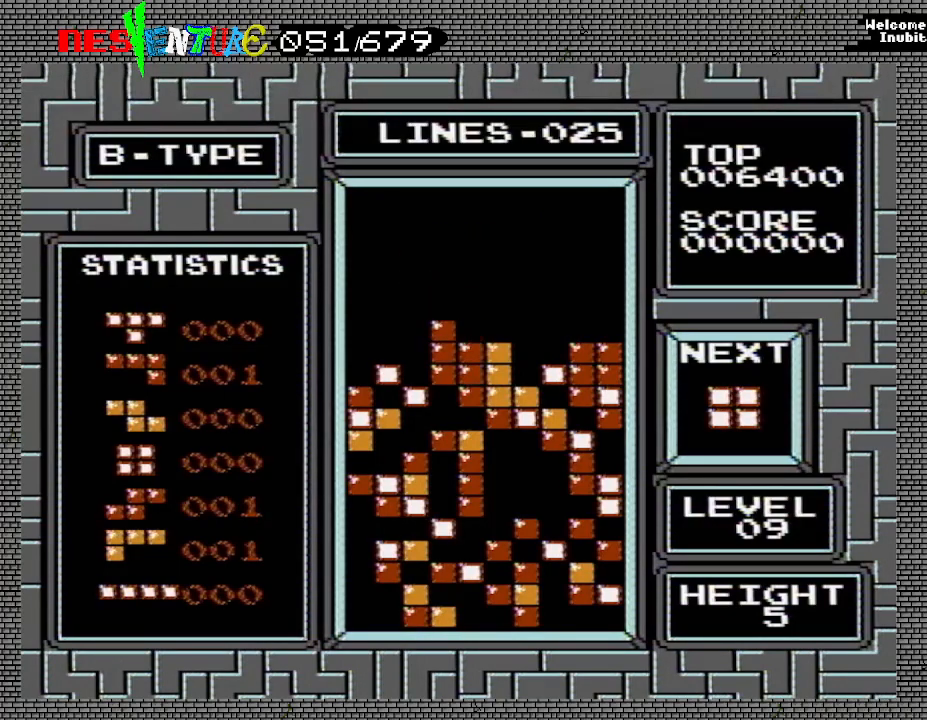
{"buttons": ["DPAD_RIGHT"], "events": [[83, "DPAD_RIGHT", "down"]]}
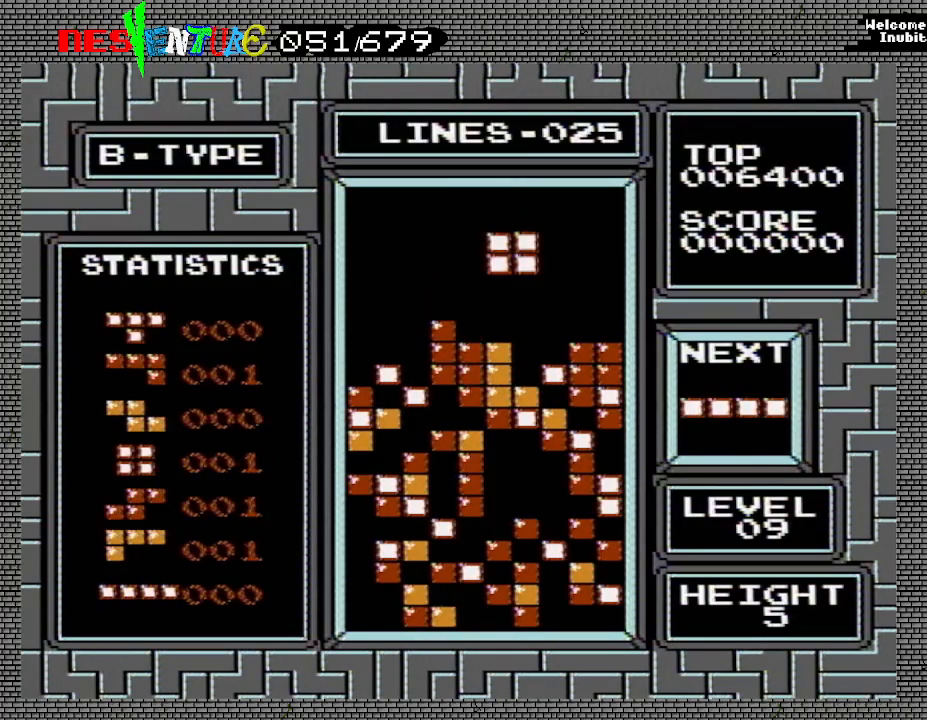
{"buttons": [], "events": [[367, "DPAD_RIGHT", "up"]]}
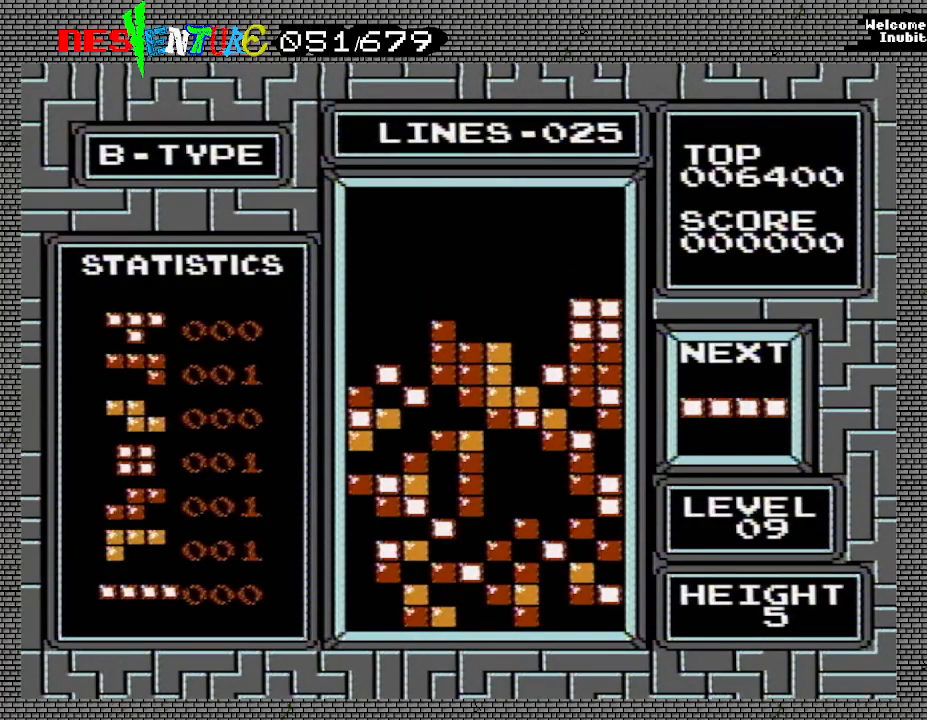
{"buttons": ["DPAD_LEFT"], "events": [[50, "DPAD_LEFT", "down"]]}
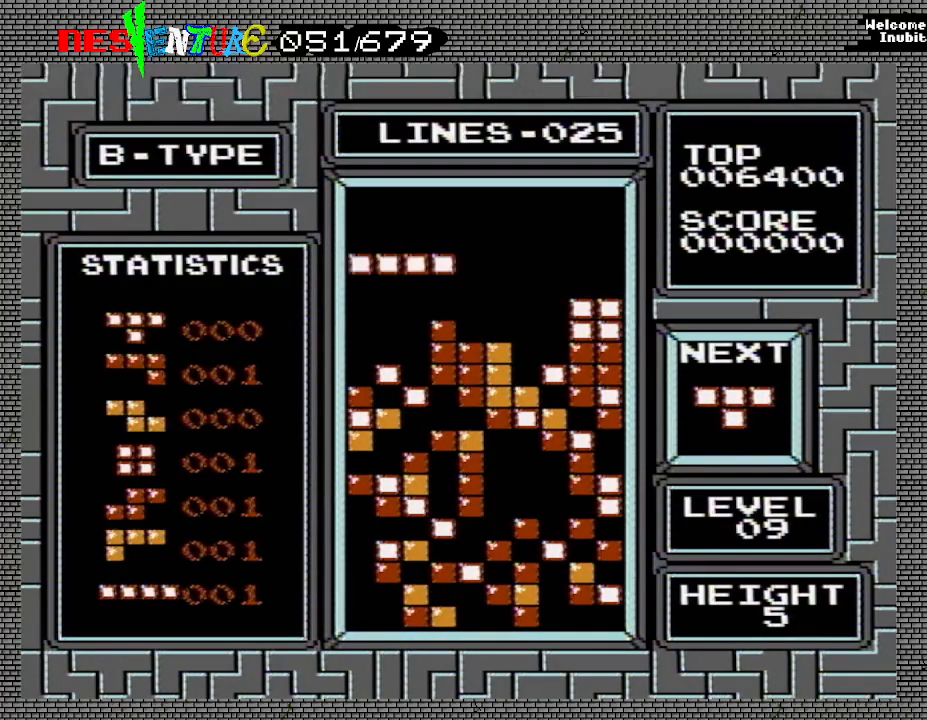
{"buttons": [], "events": [[17, "B", "down"], [183, "B", "up"], [383, "DPAD_LEFT", "up"]]}
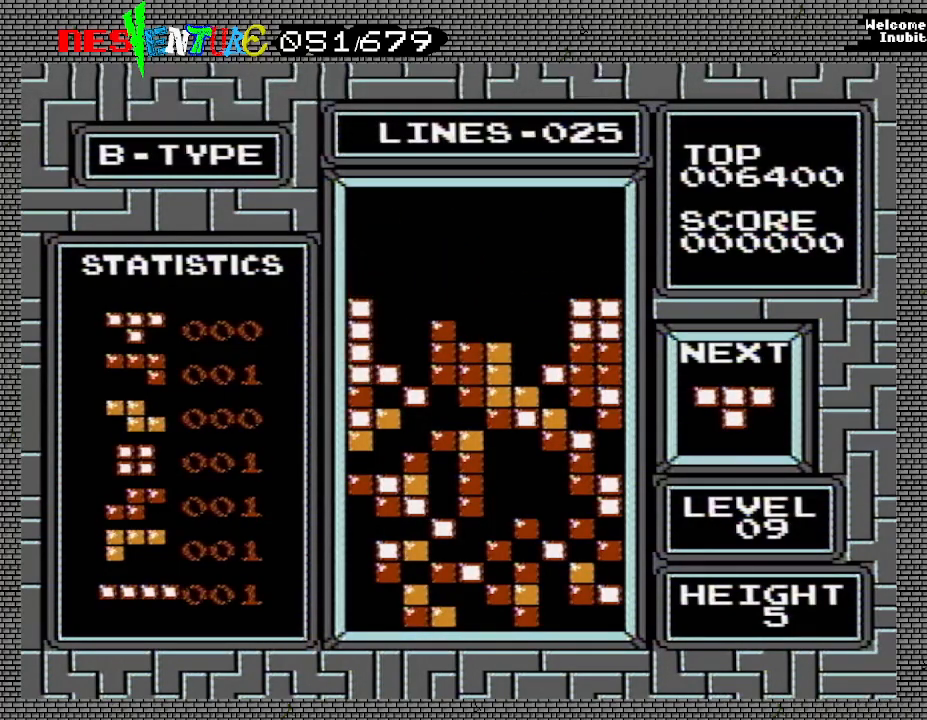
{"buttons": ["A"], "events": [[83, "DPAD_LEFT", "down"], [150, "DPAD_LEFT", "up"], [233, "DPAD_LEFT", "down"], [300, "DPAD_LEFT", "up"], [367, "DPAD_LEFT", "down"], [467, "A", "down"], [467, "DPAD_LEFT", "up"]]}
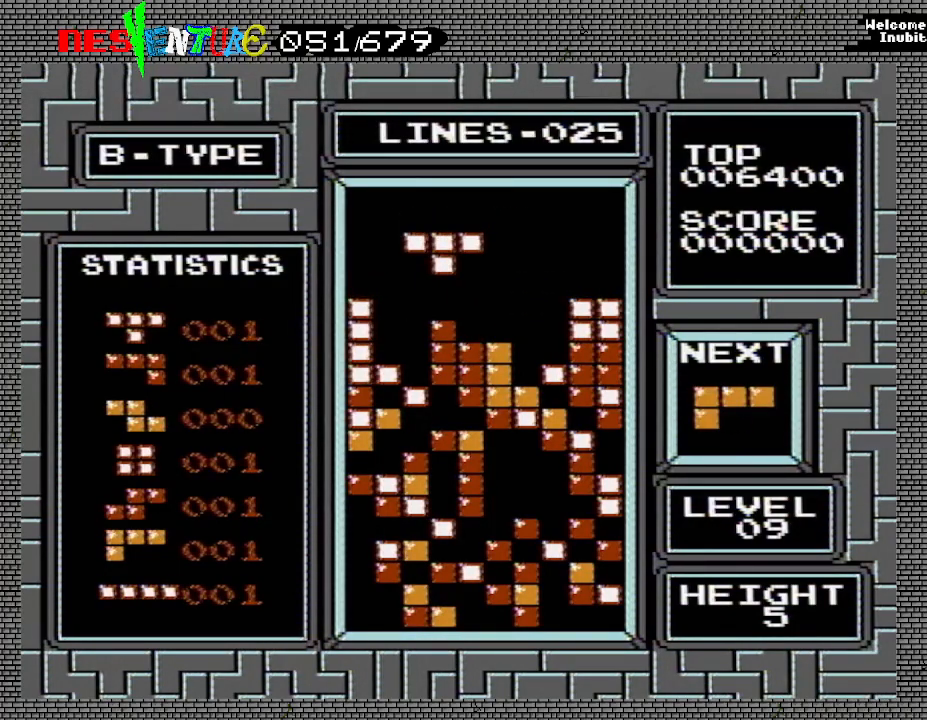
{"buttons": [], "events": [[17, "DPAD_LEFT", "down"], [67, "DPAD_LEFT", "up"], [117, "A", "up"], [250, "DPAD_LEFT", "down"], [350, "DPAD_LEFT", "up"]]}
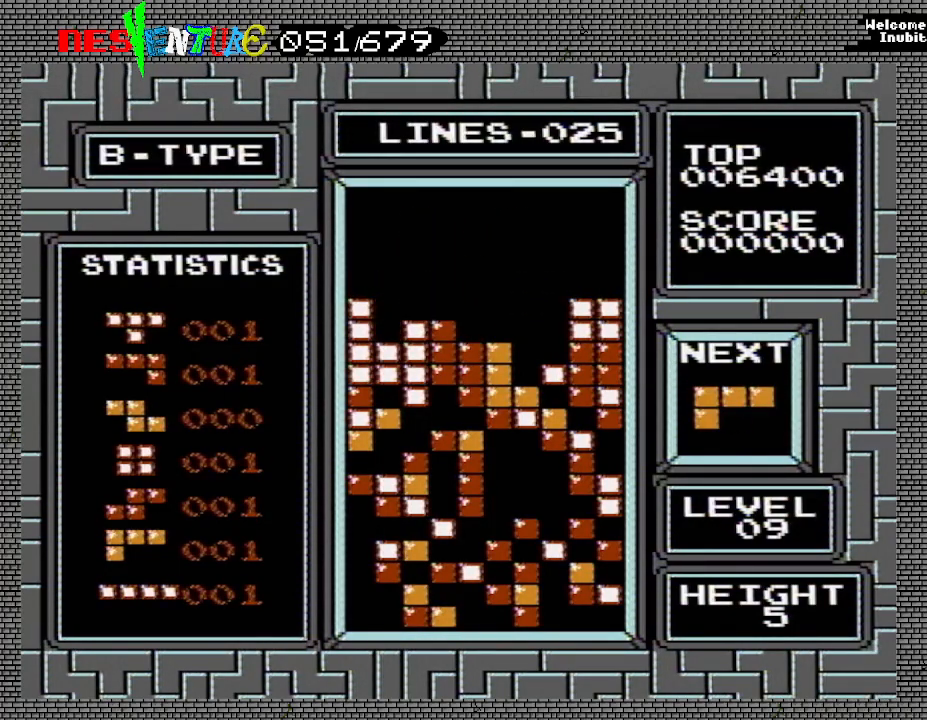
{"buttons": [], "events": [[417, "B", "down"], [467, "B", "up"]]}
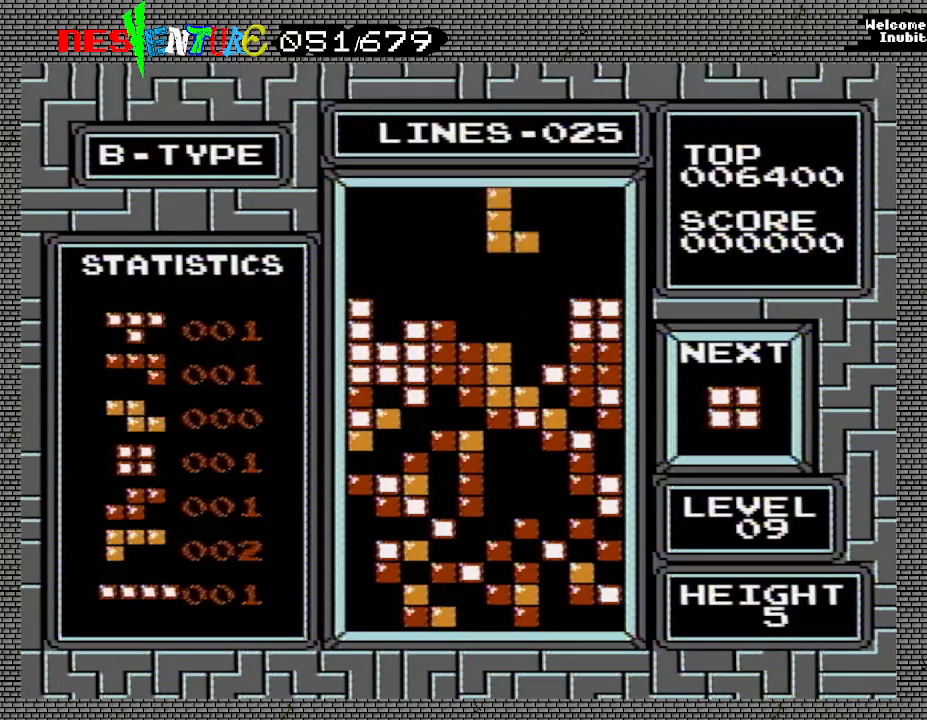
{"buttons": [], "events": [[250, "B", "down"], [300, "B", "up"], [367, "DPAD_LEFT", "down"], [467, "DPAD_LEFT", "up"]]}
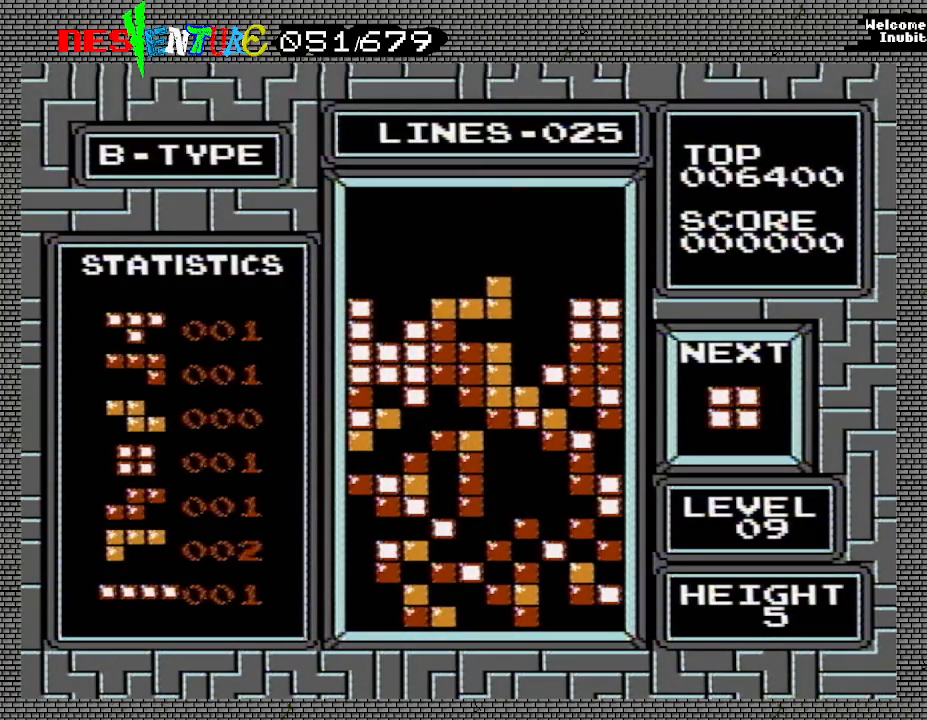
{"buttons": ["DPAD_RIGHT"], "events": [[467, "DPAD_RIGHT", "down"]]}
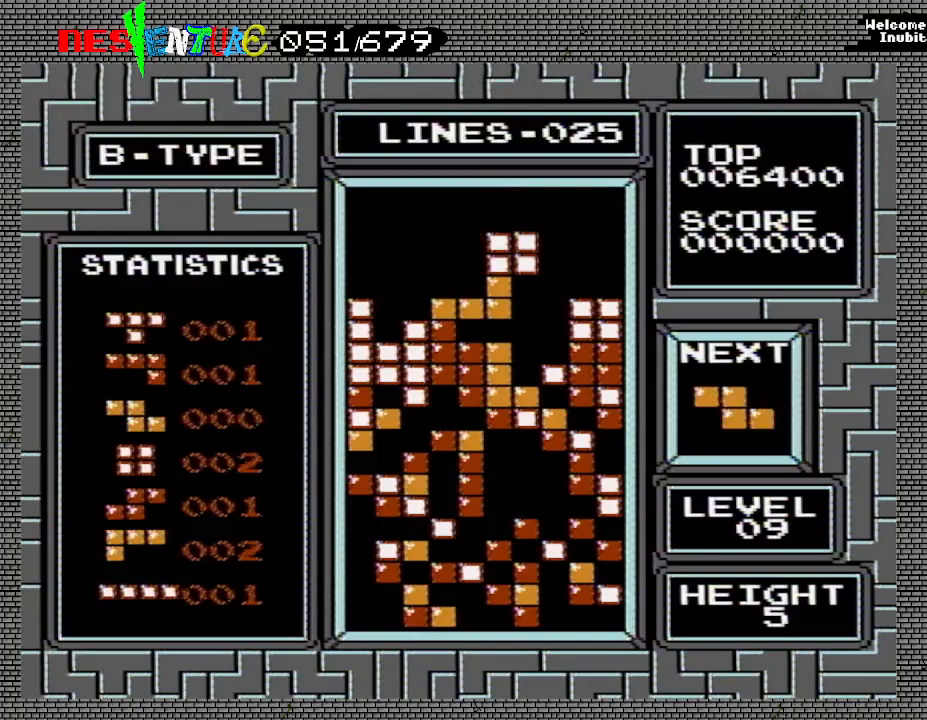
{"buttons": [], "events": [[33, "DPAD_RIGHT", "up"]]}
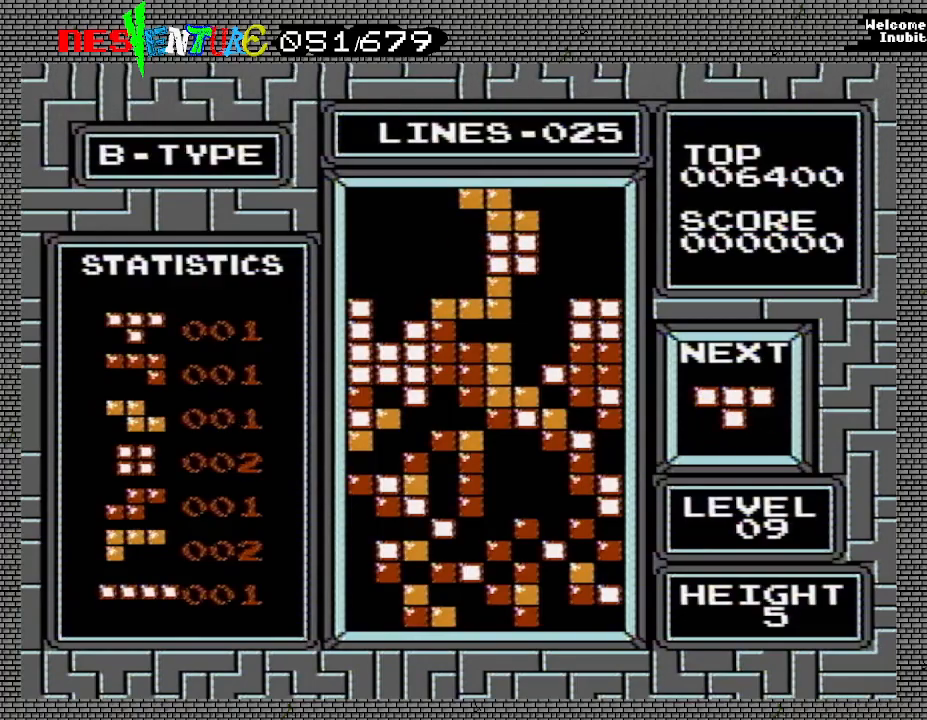
{"buttons": [], "events": []}
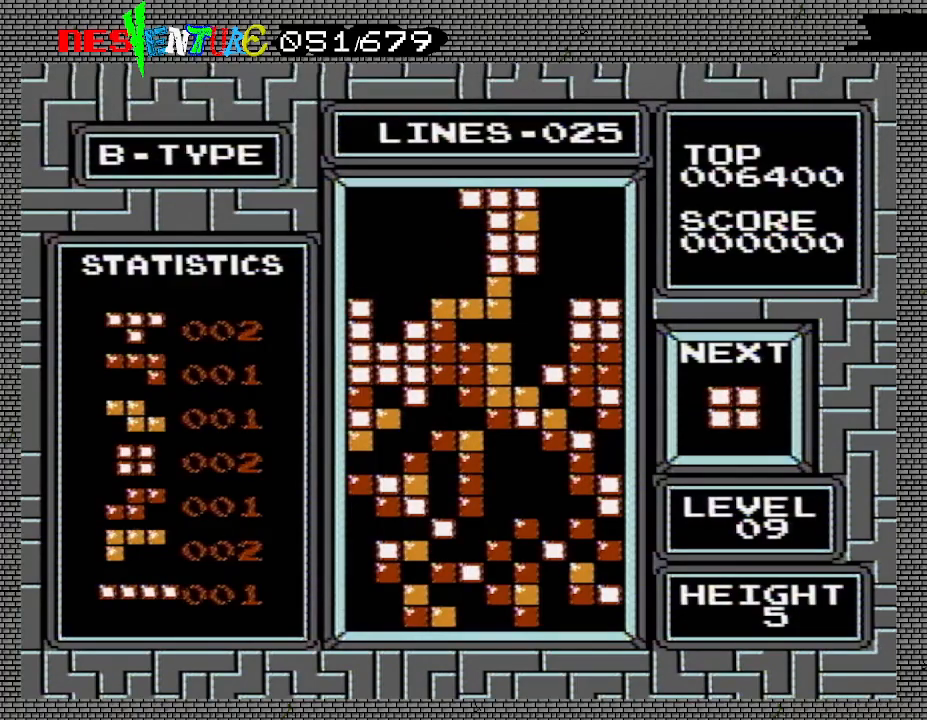
{"buttons": [], "events": []}
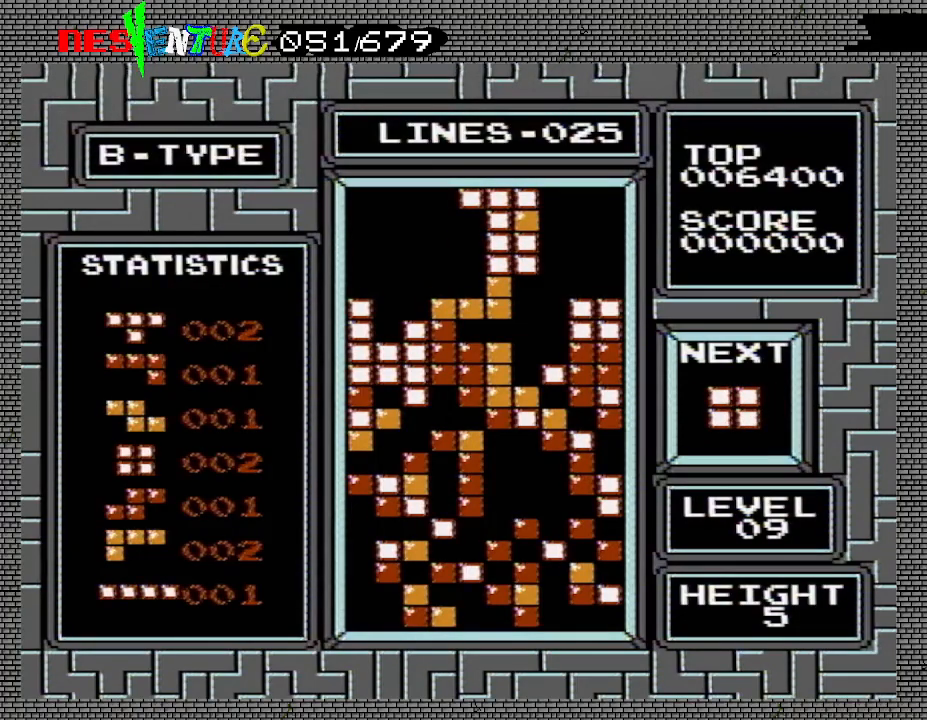
{"buttons": [], "events": []}
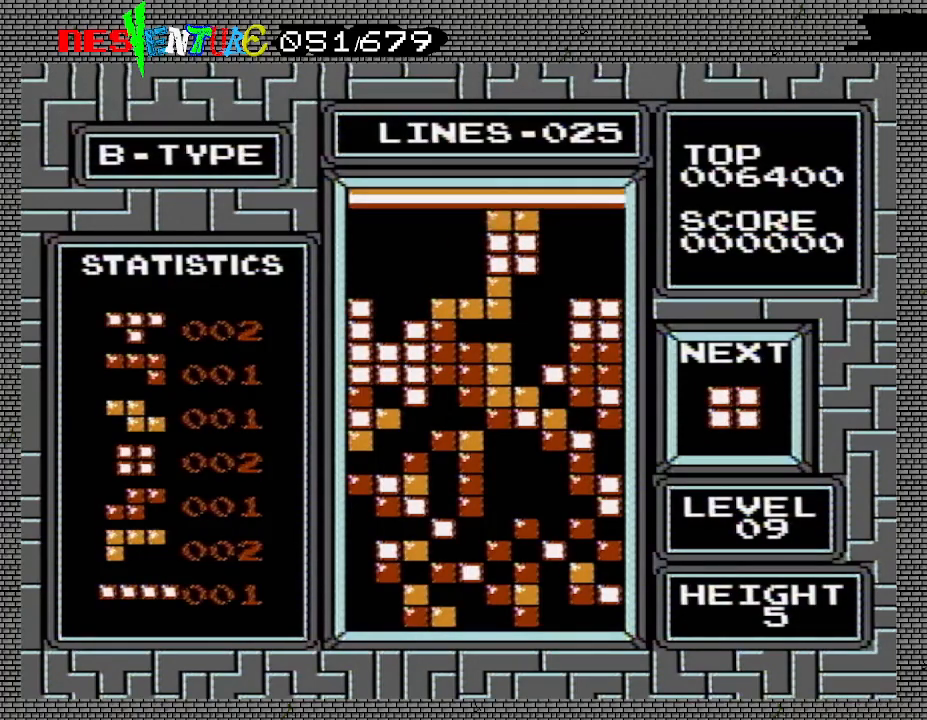
{"buttons": [], "events": []}
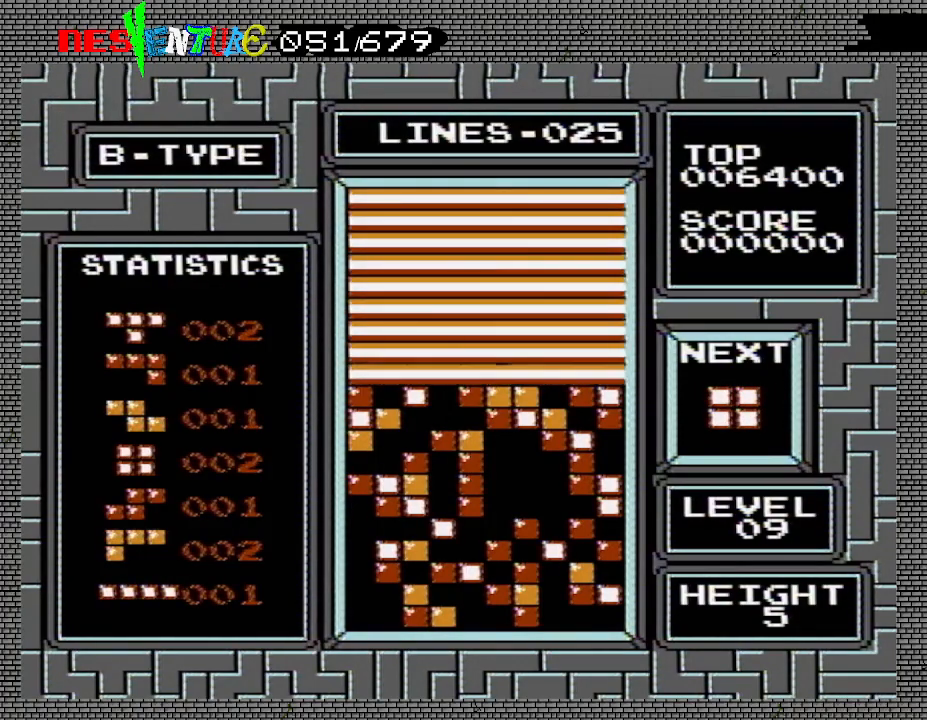
{"buttons": ["A"], "events": [[433, "A", "down"]]}
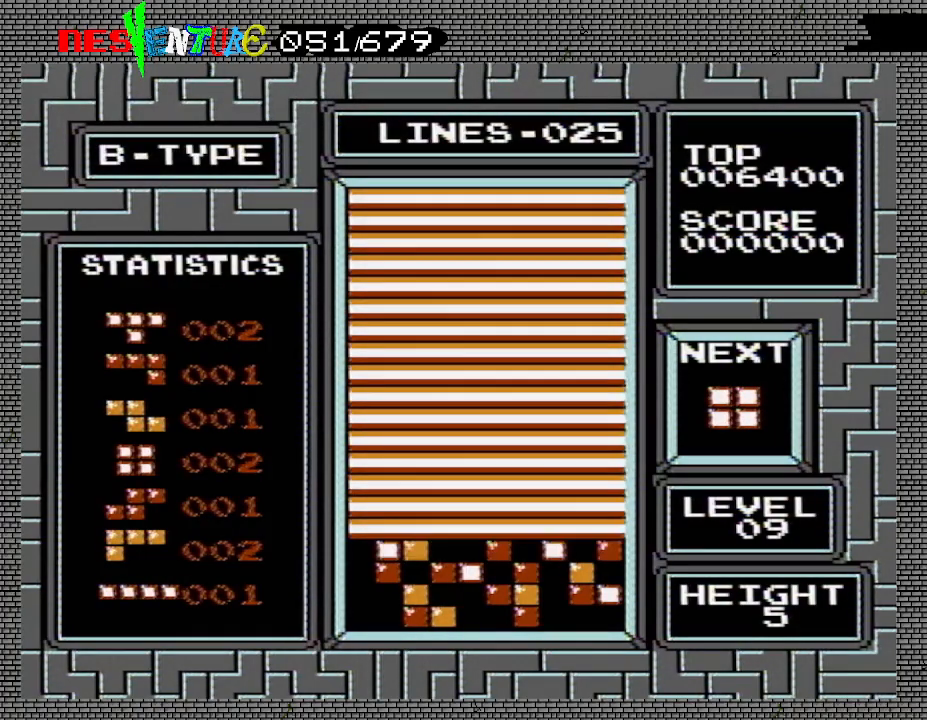
{"buttons": [], "events": [[100, "A", "up"]]}